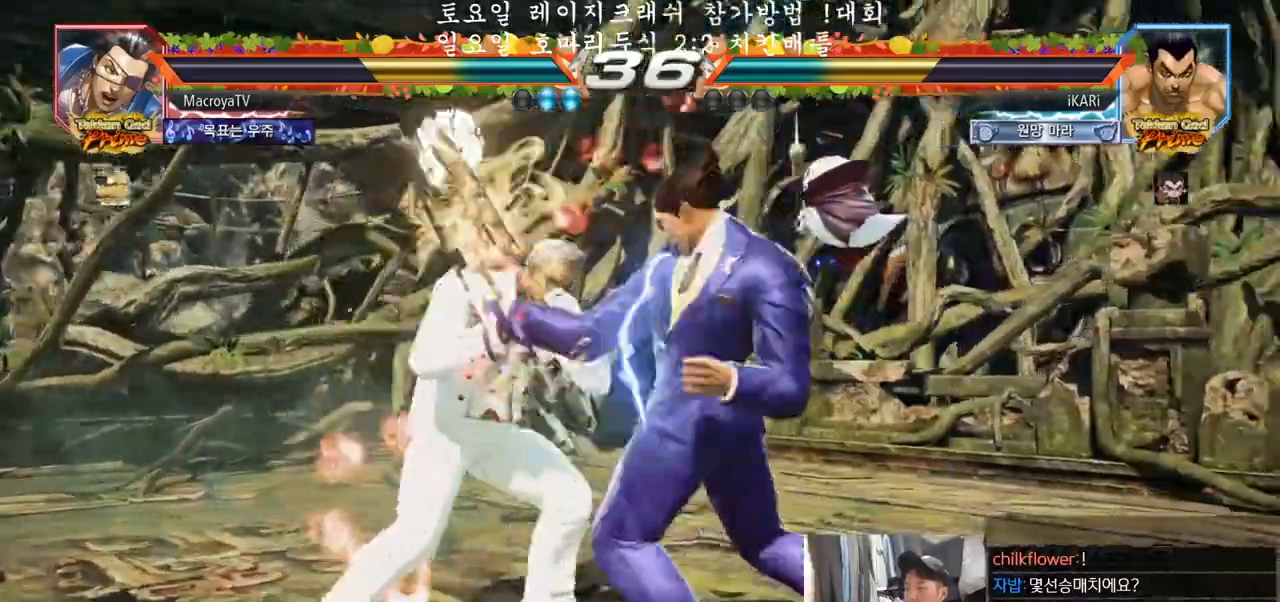
Gameplay with a controller (arcade stick); each line is a JSON object with the inputs held at the frame after it. "events" lists button and stick changes between this image and that frame as [ms after this image, input, new state], when the widget could be followed in between. Not read: L3 R3.
{"buttons": [], "left_stick": "center", "events": [[433, "TRIANGLE", "down"], [467, "TRIANGLE", "up"]]}
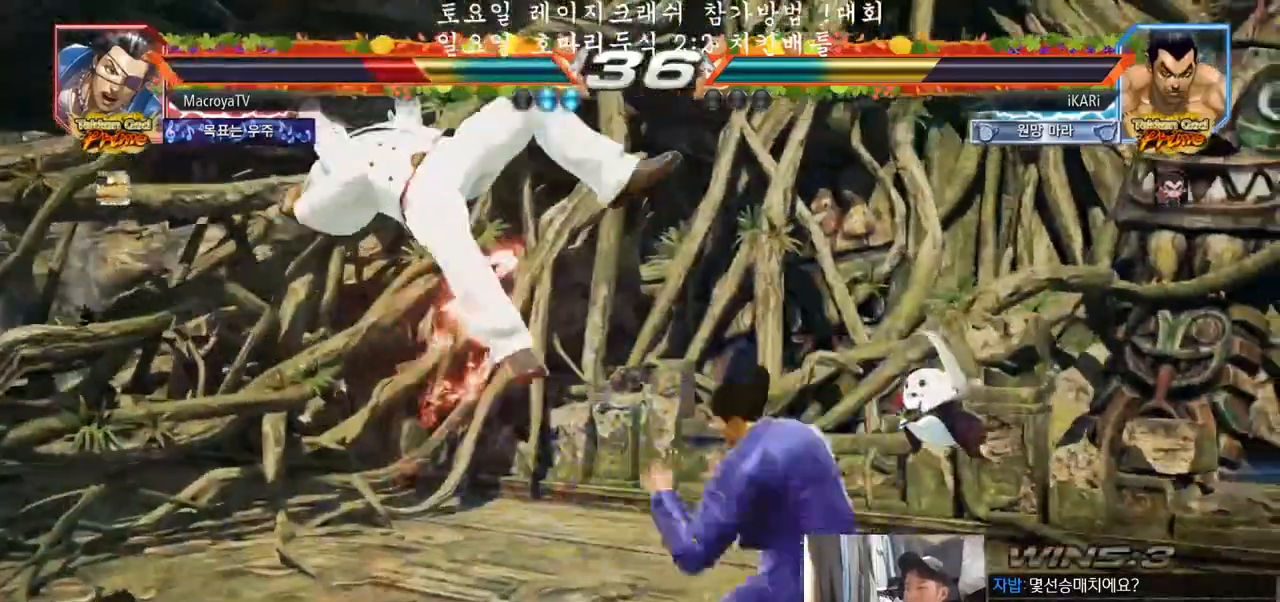
{"buttons": [], "left_stick": "center", "events": []}
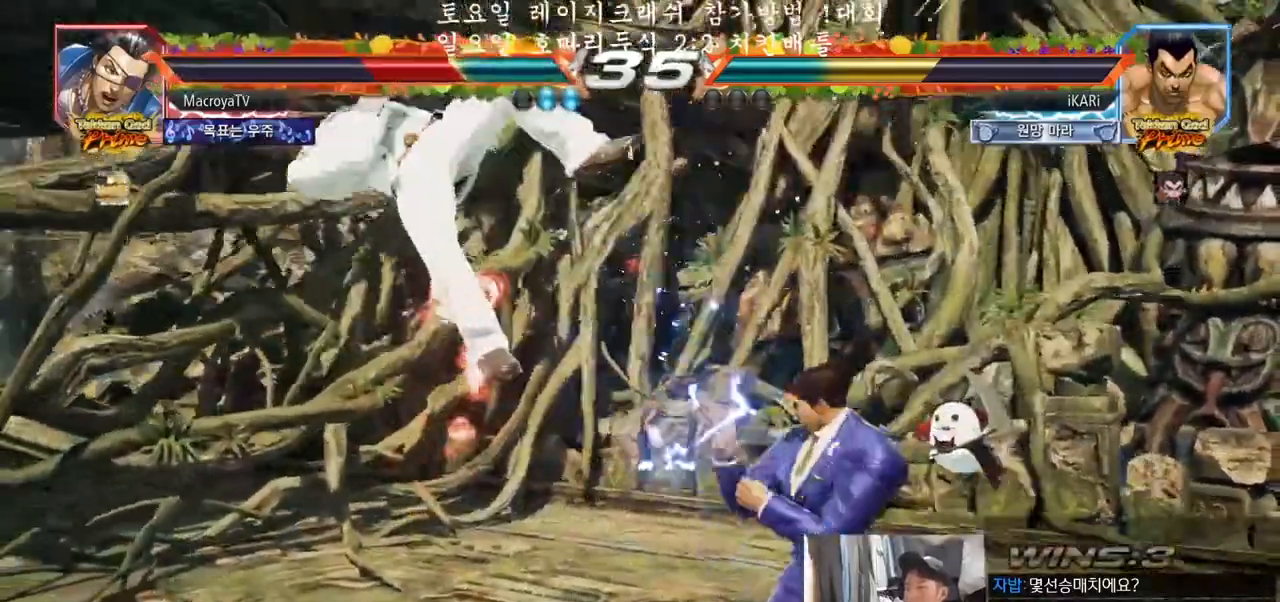
{"buttons": [], "left_stick": "left", "events": [[33, "left_stick", "left"], [133, "left_stick", "down-left"], [150, "SQUARE", "down"], [183, "SQUARE", "up"], [267, "left_stick", "left"], [350, "TRIANGLE", "down"], [400, "TRIANGLE", "up"], [467, "TRIANGLE", "down"], [483, "TRIANGLE", "up"]]}
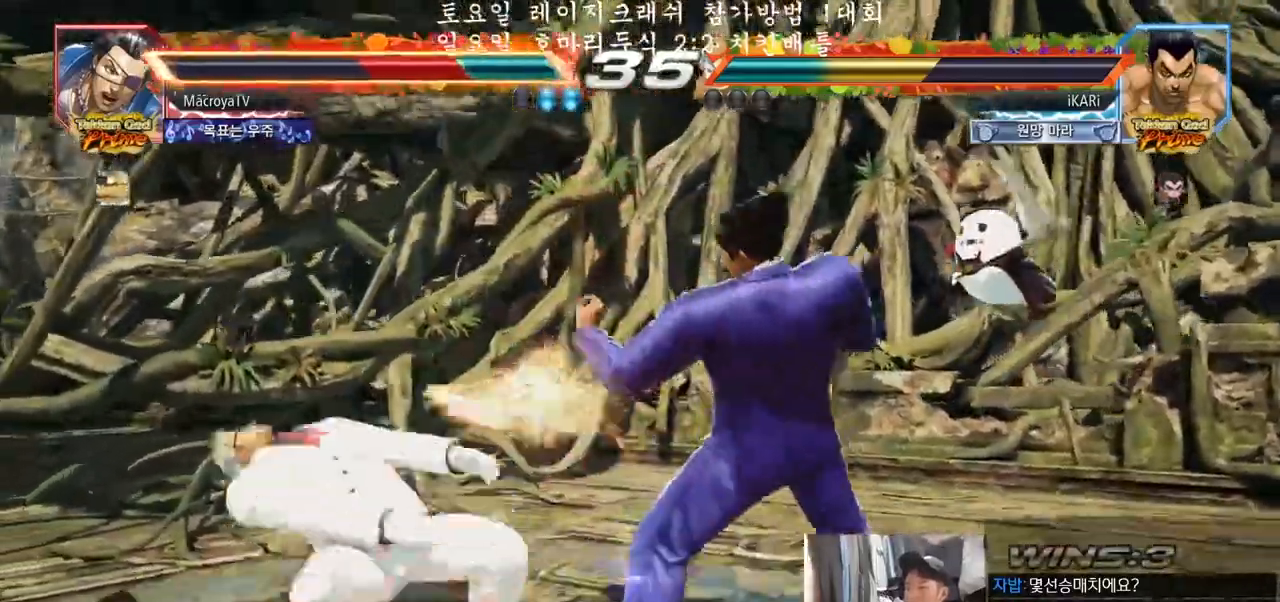
{"buttons": [], "left_stick": "center", "events": [[33, "TRIANGLE", "down"], [67, "TRIANGLE", "up"], [117, "TRIANGLE", "down"], [167, "TRIANGLE", "up"], [217, "TRIANGLE", "down"], [450, "left_stick", "center"], [467, "TRIANGLE", "up"]]}
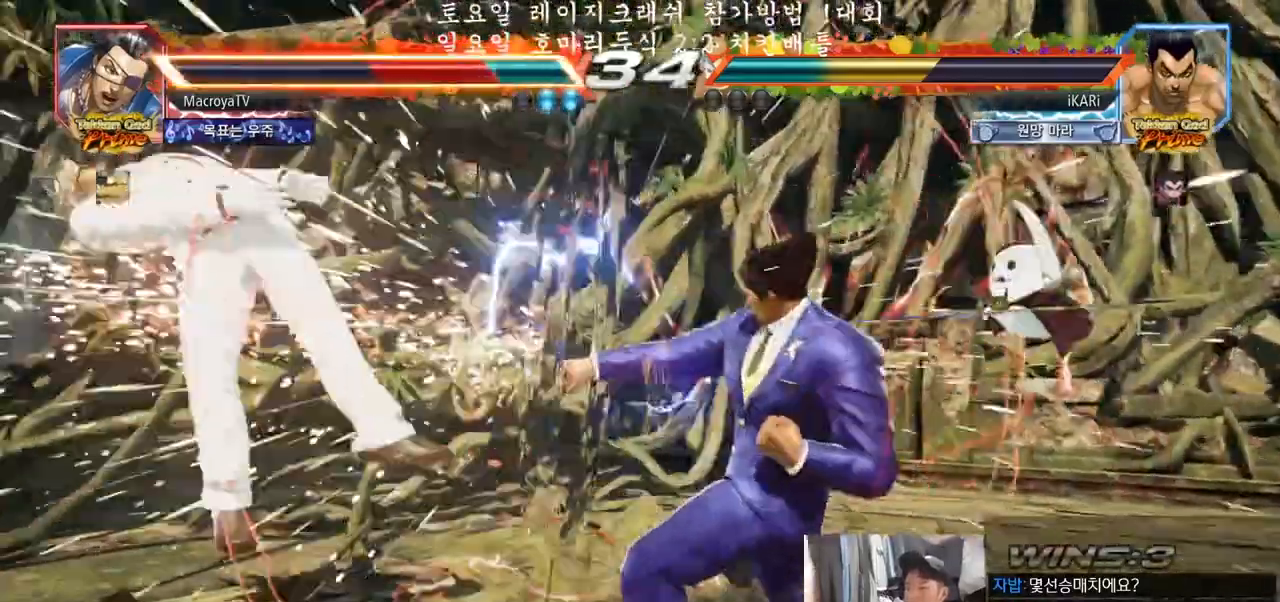
{"buttons": [], "left_stick": "left", "events": [[417, "left_stick", "left"]]}
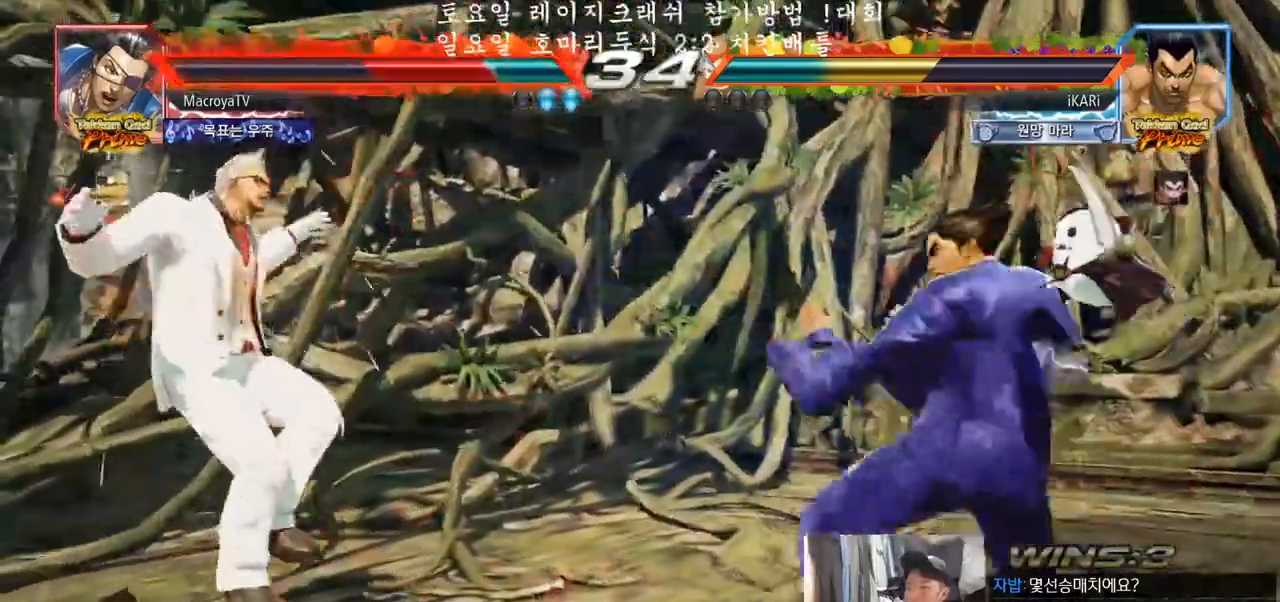
{"buttons": [], "left_stick": "center", "events": [[100, "left_stick", "center"], [150, "left_stick", "right"], [167, "TRIANGLE", "down"], [217, "TRIANGLE", "up"], [283, "CIRCLE", "down"], [367, "CIRCLE", "up"], [367, "left_stick", "center"]]}
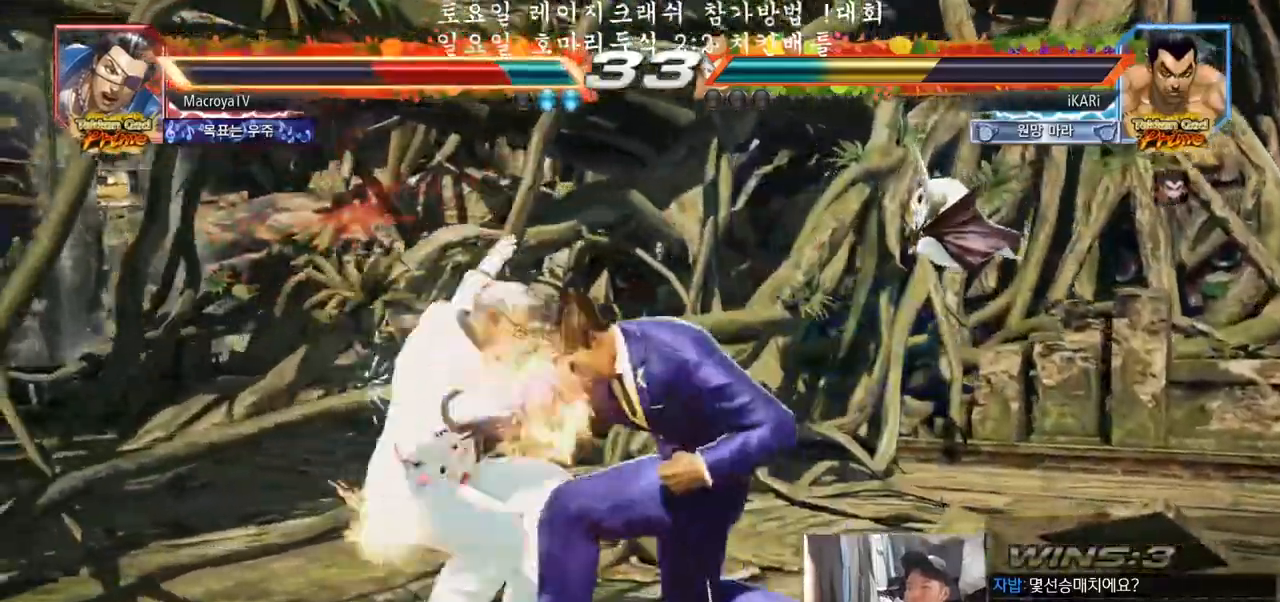
{"buttons": ["SQUARE"], "left_stick": "center", "events": [[67, "SQUARE", "down"], [100, "SQUARE", "up"], [333, "SQUARE", "down"], [383, "SQUARE", "up"], [483, "SQUARE", "down"]]}
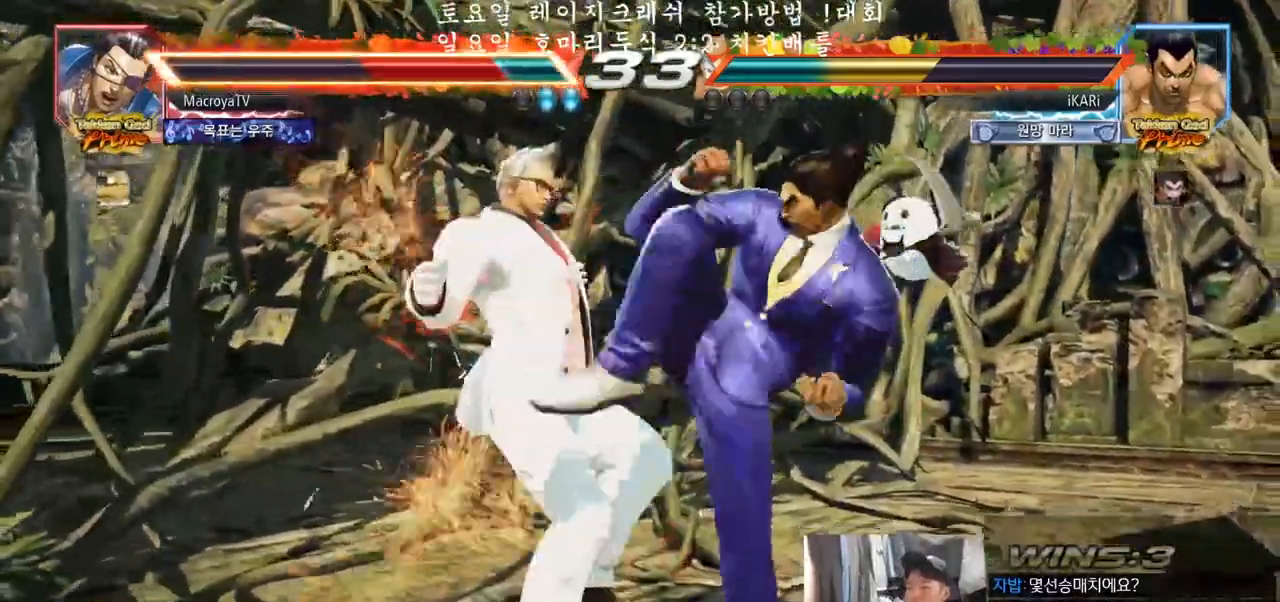
{"buttons": [], "left_stick": "center", "events": [[50, "SQUARE", "up"], [50, "TRIANGLE", "down"], [83, "TRIANGLE", "up"], [133, "TRIANGLE", "down"], [183, "TRIANGLE", "up"], [233, "TRIANGLE", "down"], [267, "TRIANGLE", "up"], [317, "TRIANGLE", "down"], [450, "TRIANGLE", "up"]]}
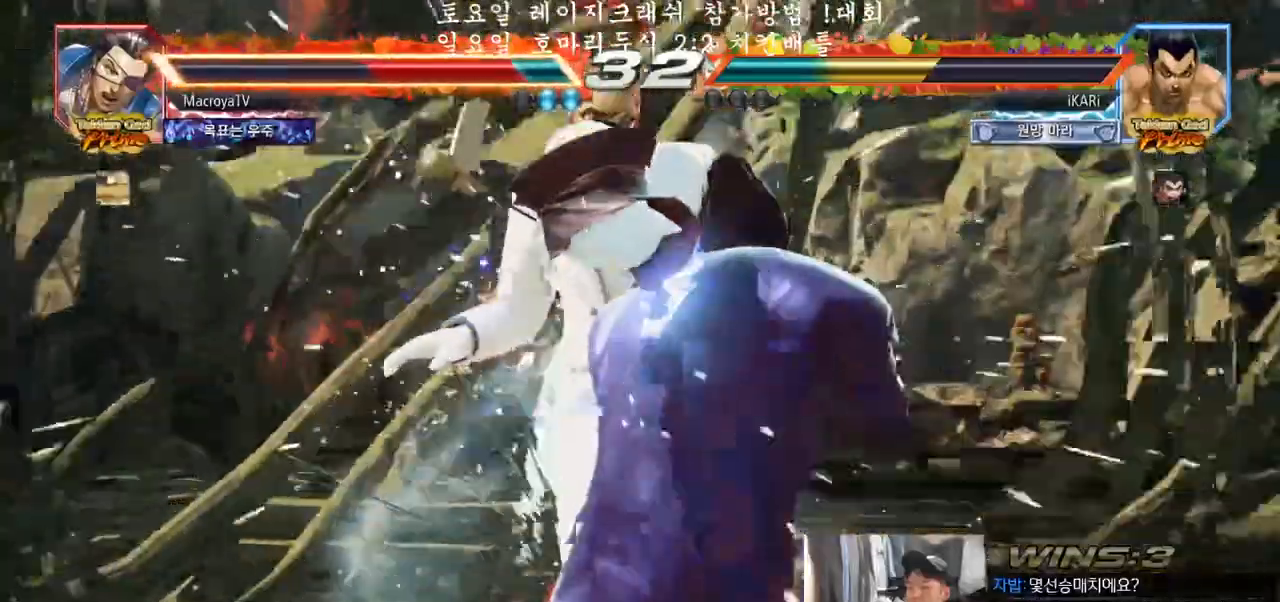
{"buttons": ["TRIANGLE"], "left_stick": "right", "events": [[167, "left_stick", "left"], [217, "left_stick", "center"], [333, "left_stick", "left"], [433, "left_stick", "center"], [500, "TRIANGLE", "down"], [500, "left_stick", "right"]]}
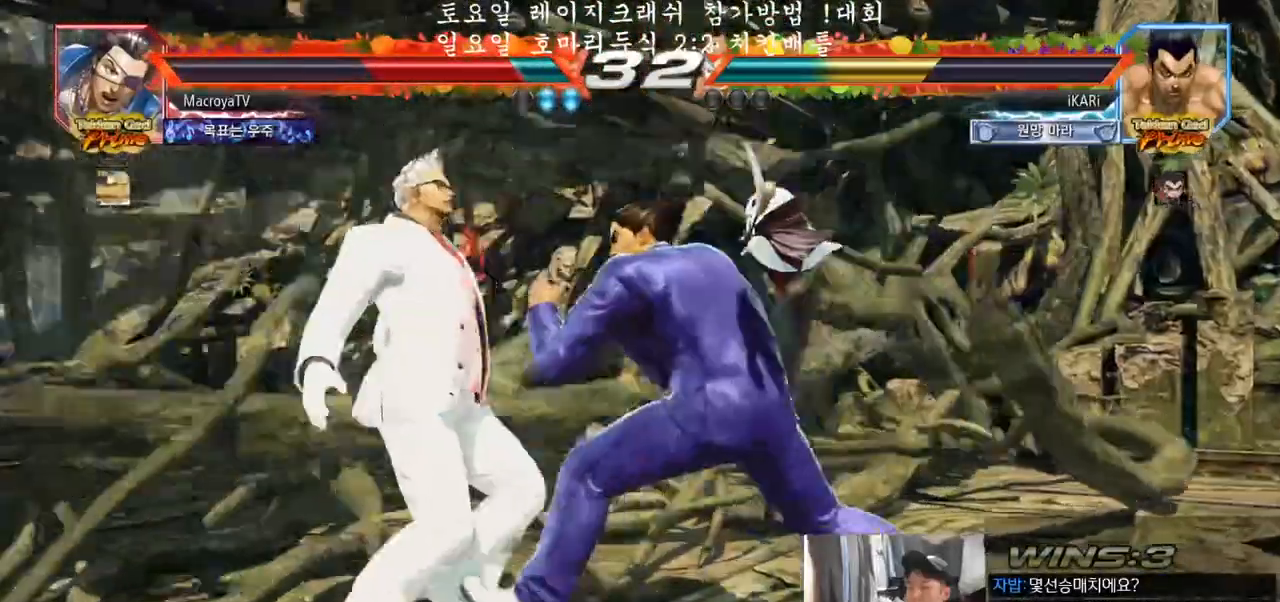
{"buttons": ["TRIANGLE"], "left_stick": "right", "events": [[67, "TRIANGLE", "up"], [217, "SQUARE", "down"], [267, "SQUARE", "up"], [400, "TRIANGLE", "down"], [450, "TRIANGLE", "up"], [500, "TRIANGLE", "down"]]}
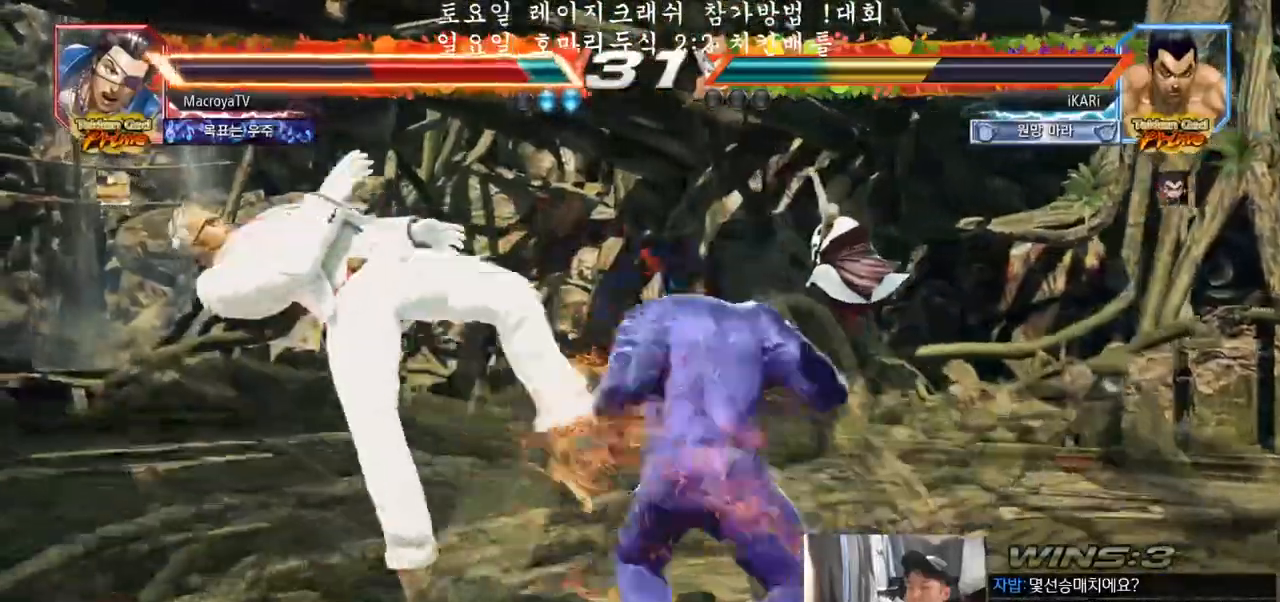
{"buttons": [], "left_stick": "center", "events": [[33, "TRIANGLE", "up"], [67, "TRIANGLE", "down"], [117, "TRIANGLE", "up"], [167, "TRIANGLE", "down"], [233, "TRIANGLE", "up"], [250, "left_stick", "center"]]}